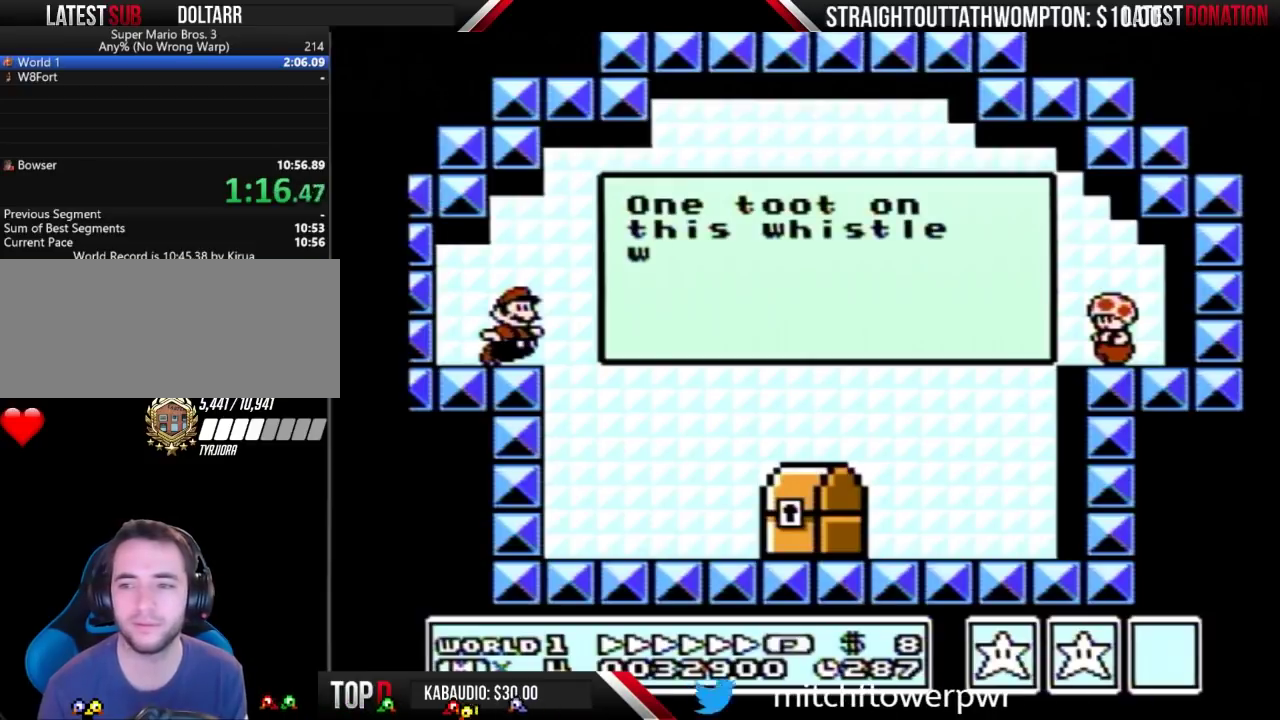
Gameplay with a controller (Nintendo layout); each line is a JSON object with the inputs held at the frame after it. "events" lists button and stick changes between this image and that frame as [ms after this image, input, new state], when the widget could be followed in between. Not read: L3 R3.
{"buttons": ["B", "DPAD_RIGHT"], "events": [[33, "A", "down"], [200, "A", "up"], [400, "A", "down"], [467, "A", "up"]]}
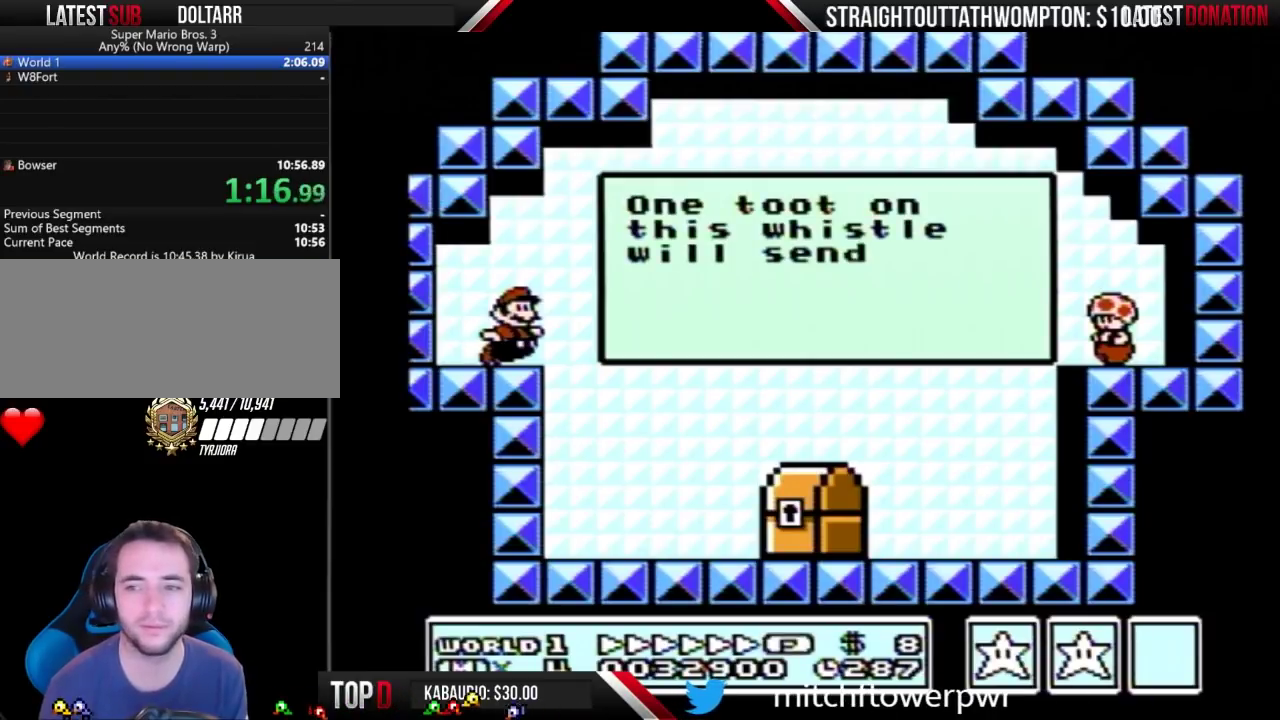
{"buttons": ["B", "DPAD_RIGHT"], "events": [[33, "A", "down"], [100, "A", "up"], [167, "A", "down"], [233, "A", "up"], [400, "A", "down"], [467, "A", "up"]]}
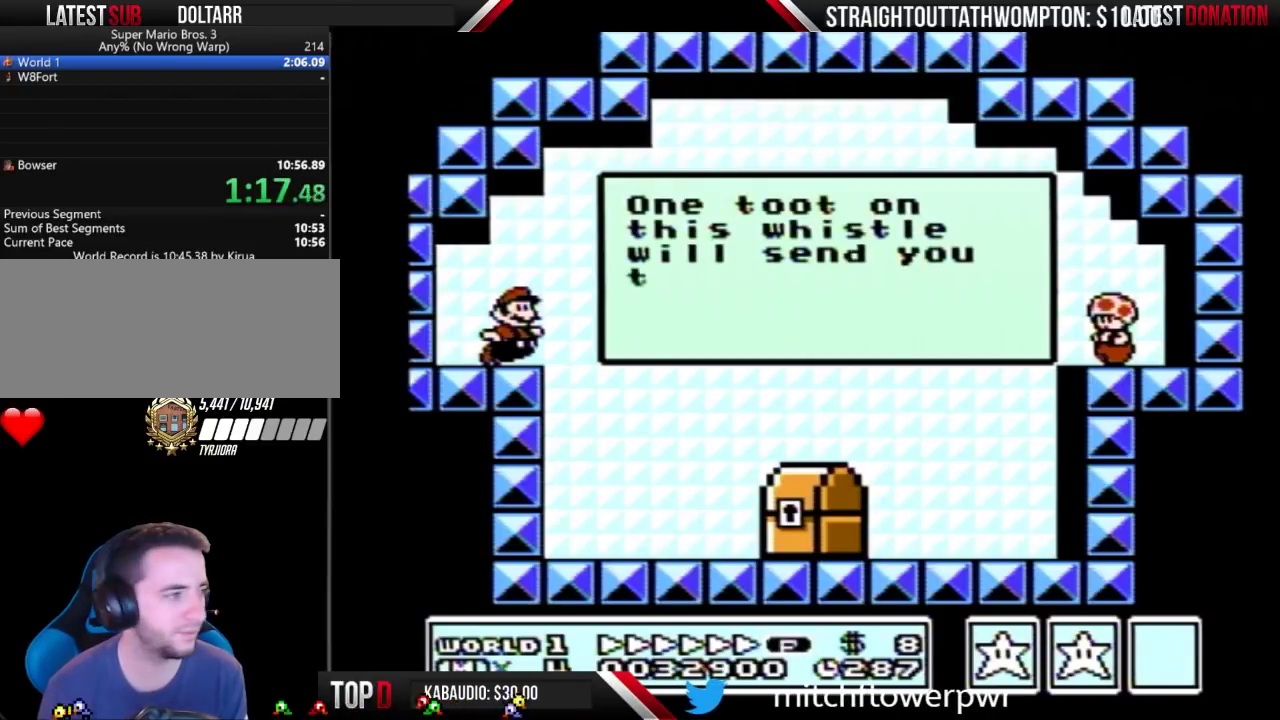
{"buttons": ["B", "DPAD_RIGHT"], "events": [[167, "A", "down"], [233, "A", "up"], [400, "A", "down"], [467, "A", "up"]]}
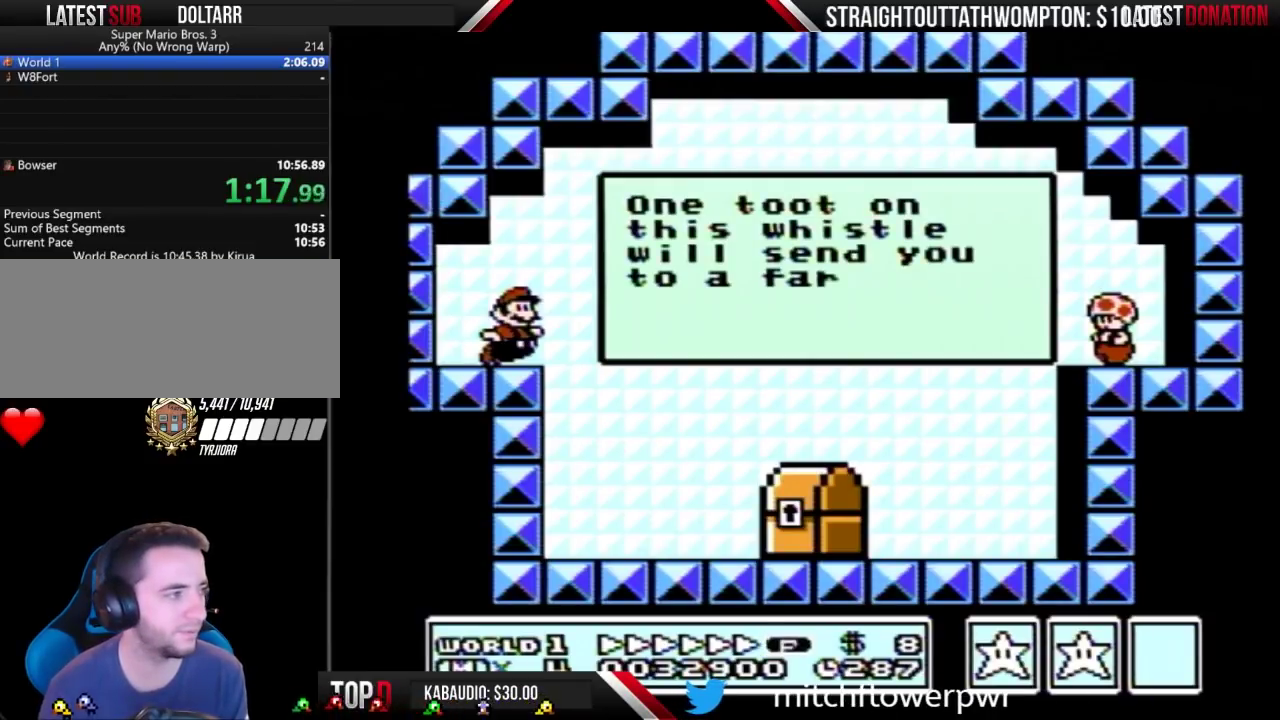
{"buttons": ["B", "DPAD_RIGHT"], "events": [[67, "A", "down"], [233, "A", "up"]]}
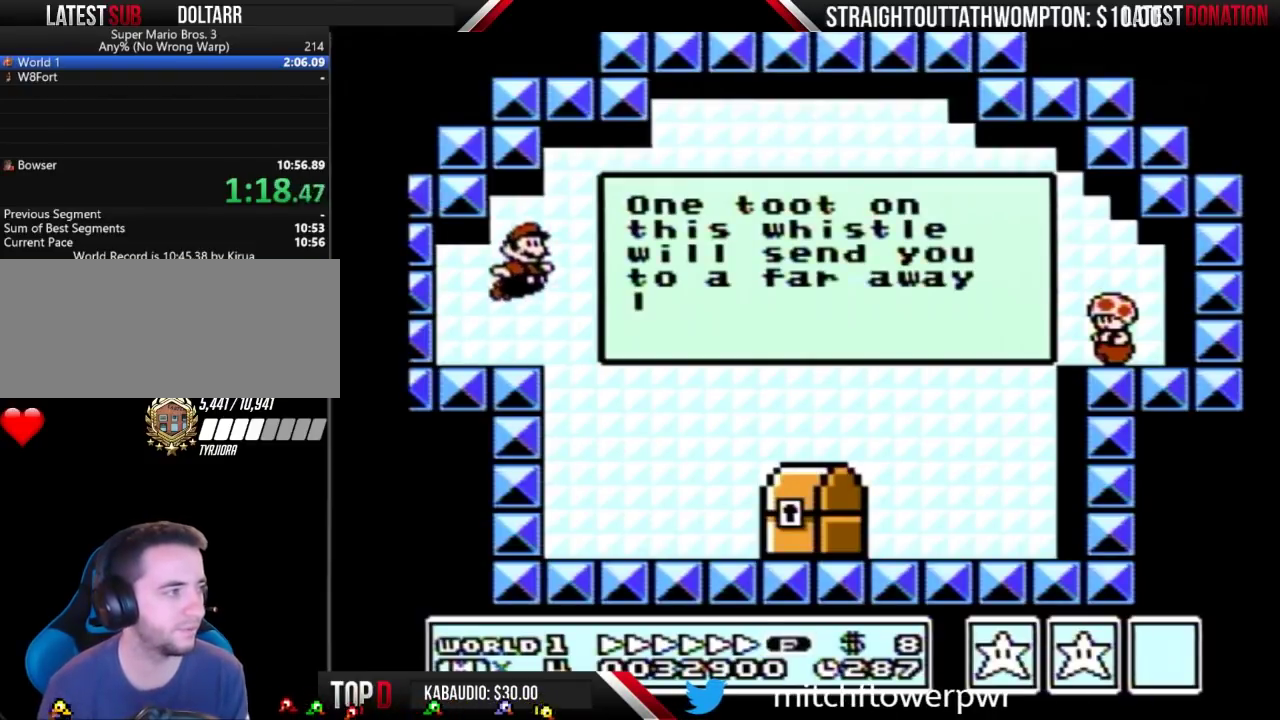
{"buttons": ["B", "DPAD_RIGHT"], "events": []}
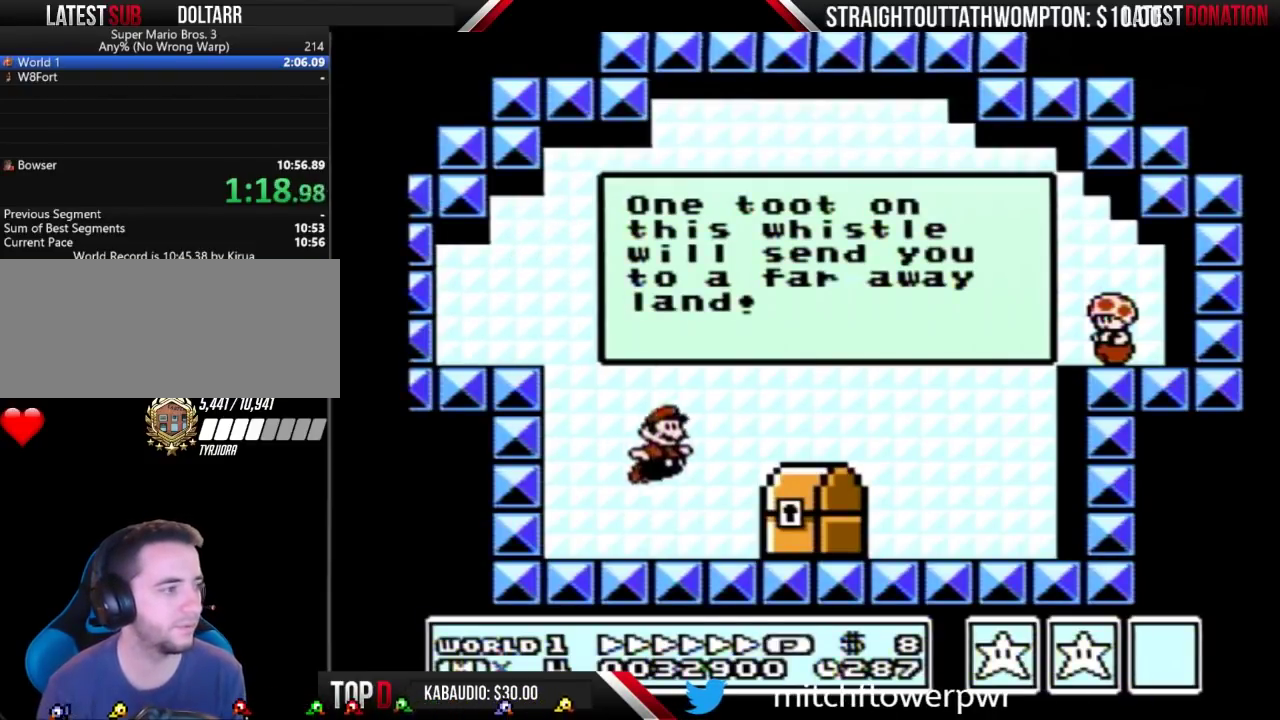
{"buttons": [], "events": [[167, "DPAD_LEFT", "down"], [167, "DPAD_RIGHT", "up"], [200, "B", "up"], [267, "B", "down"], [367, "B", "up"], [400, "DPAD_LEFT", "up"]]}
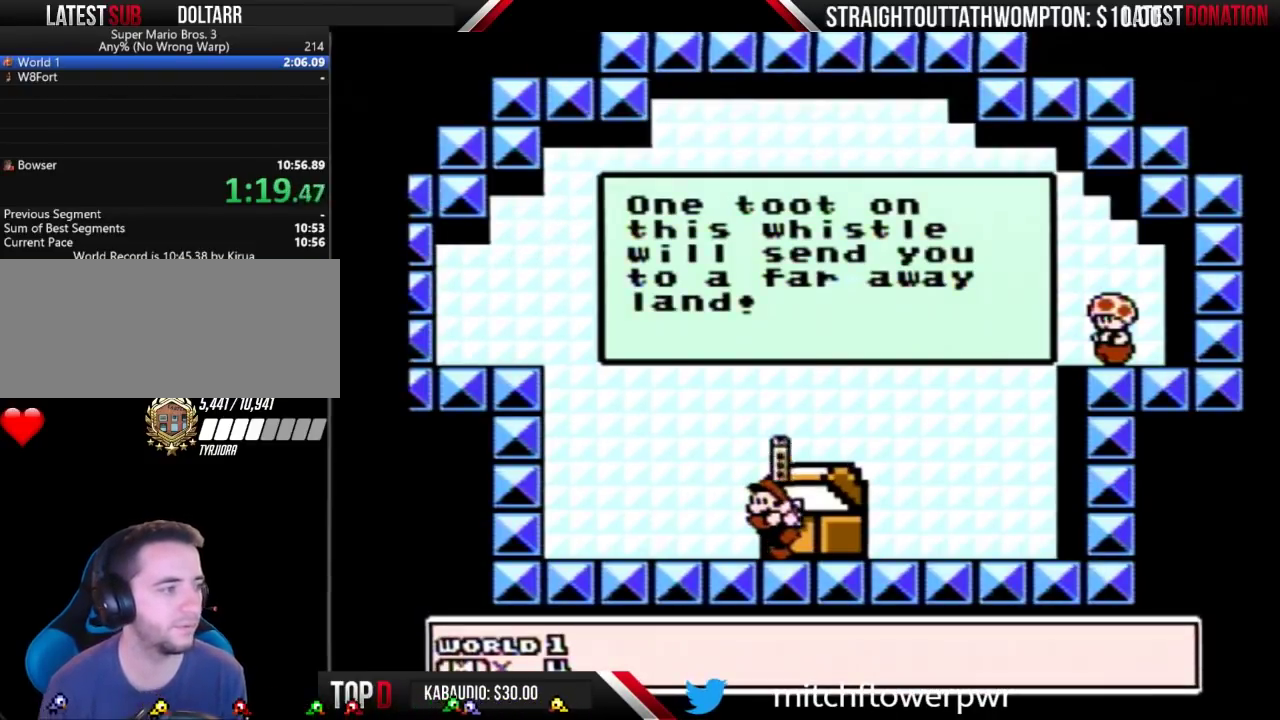
{"buttons": [], "events": []}
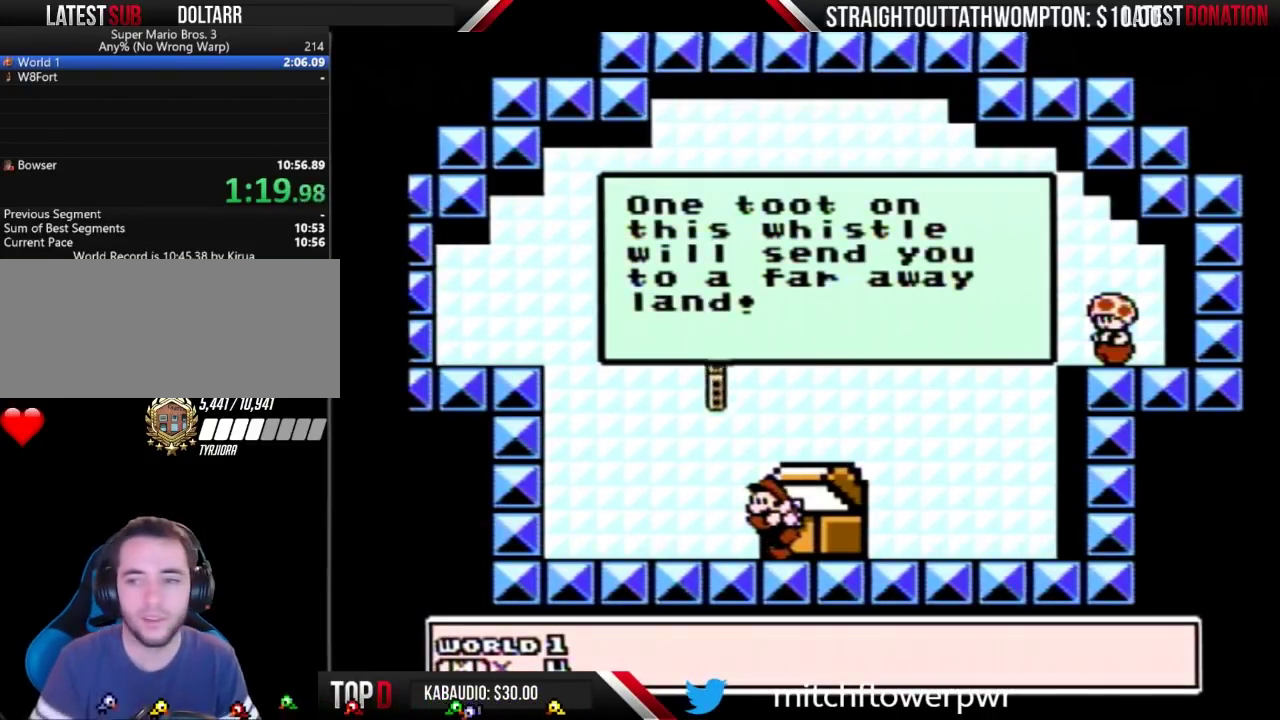
{"buttons": [], "events": []}
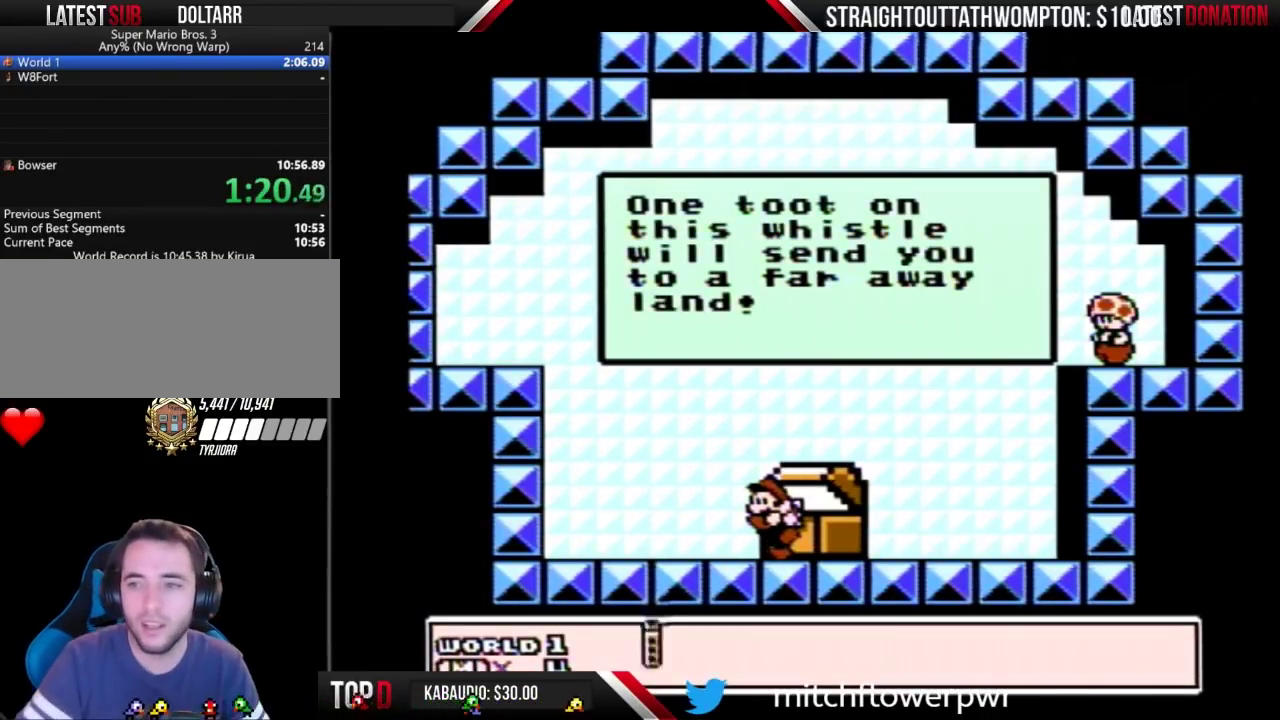
{"buttons": [], "events": []}
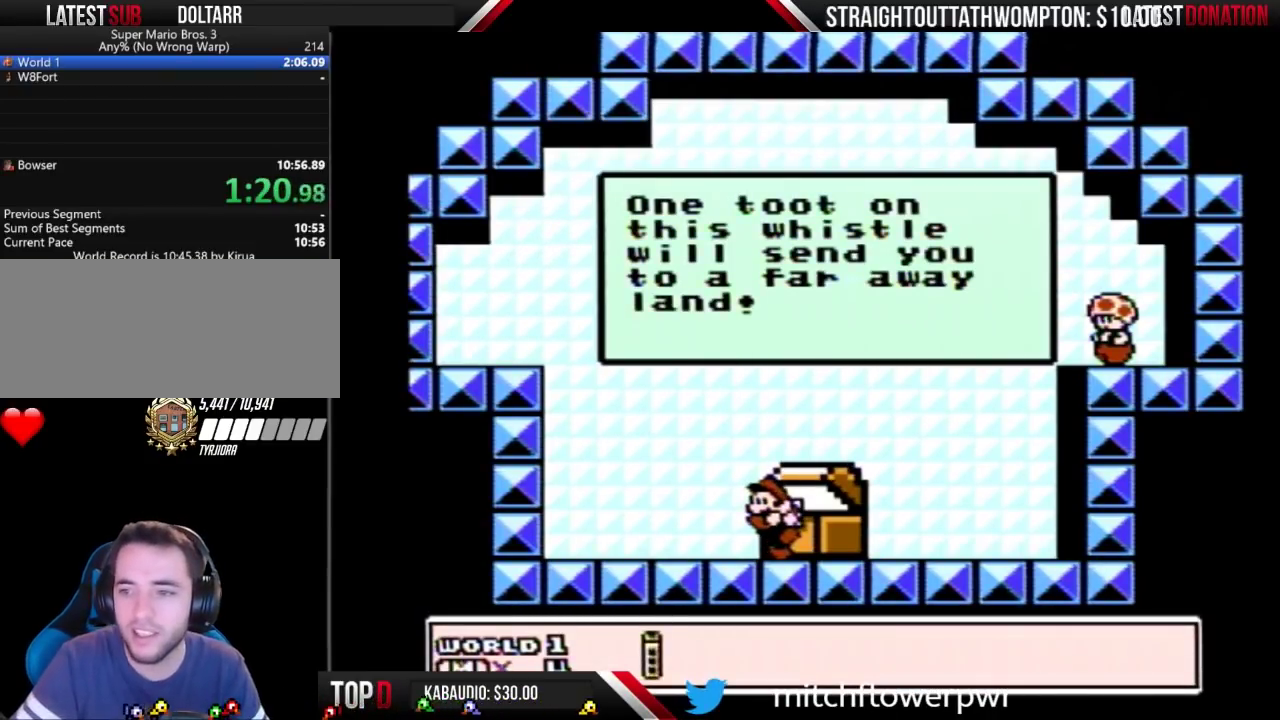
{"buttons": [], "events": []}
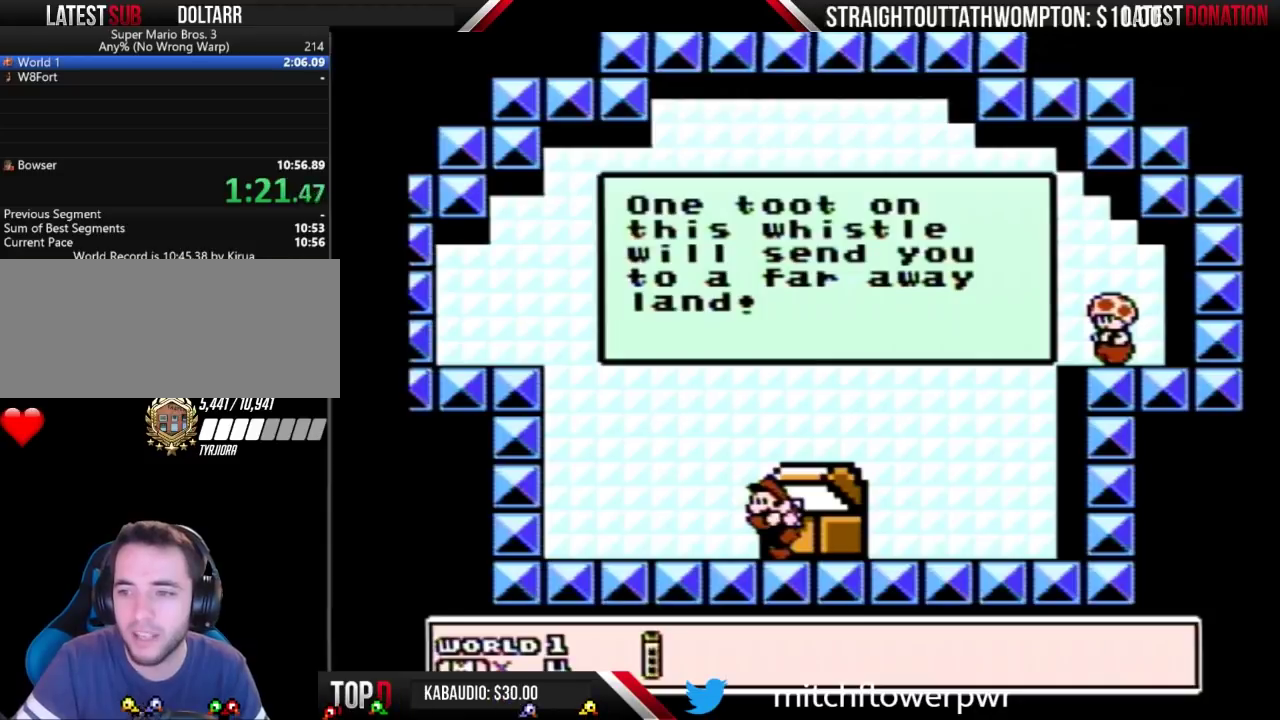
{"buttons": [], "events": []}
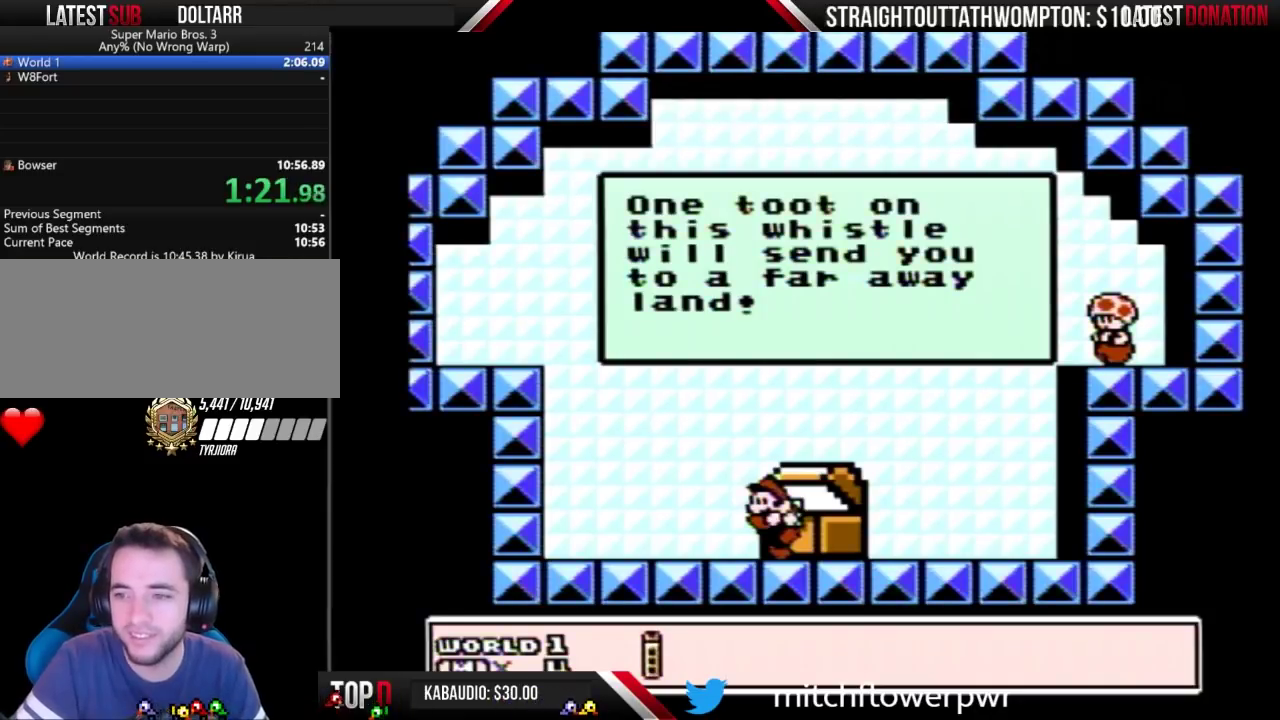
{"buttons": [], "events": []}
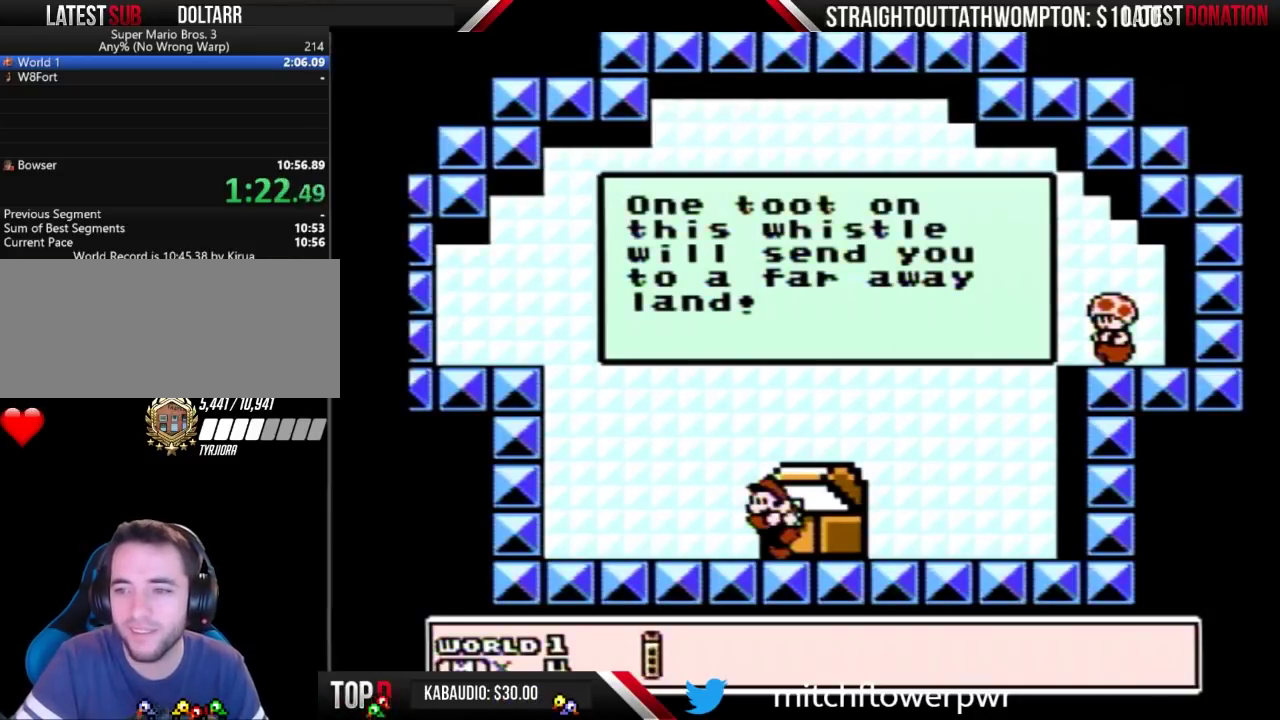
{"buttons": [], "events": []}
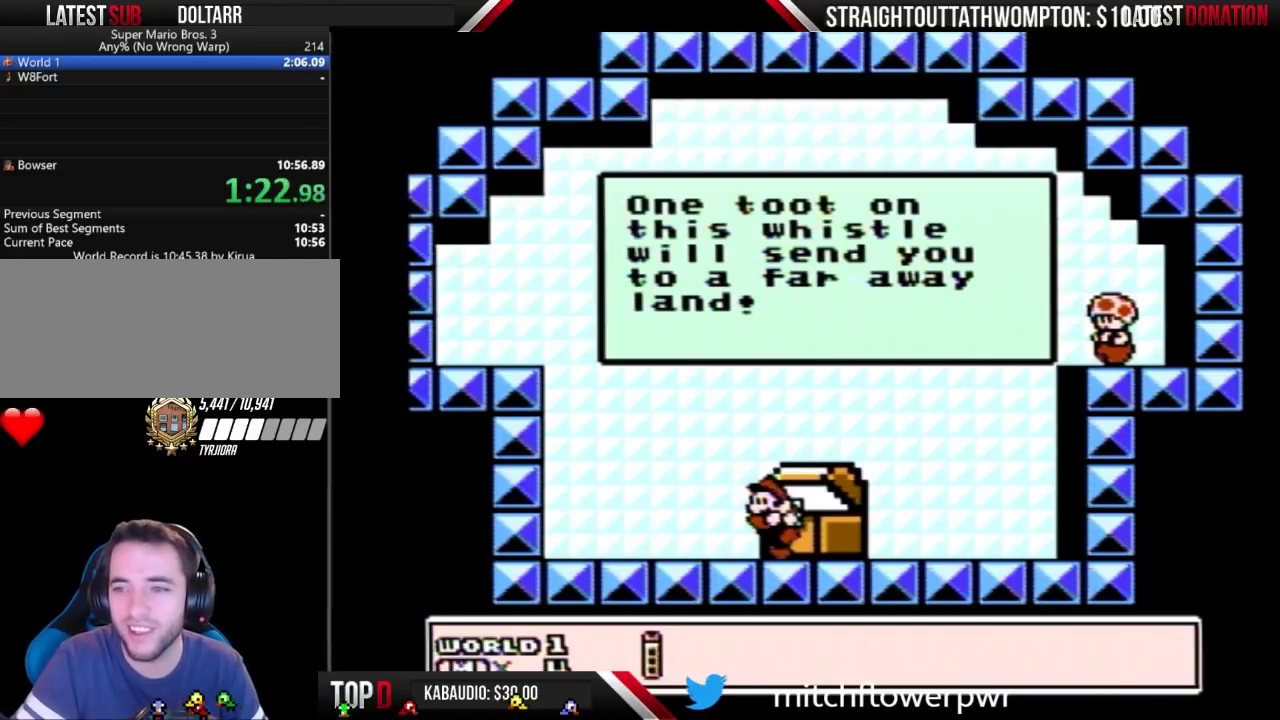
{"buttons": [], "events": []}
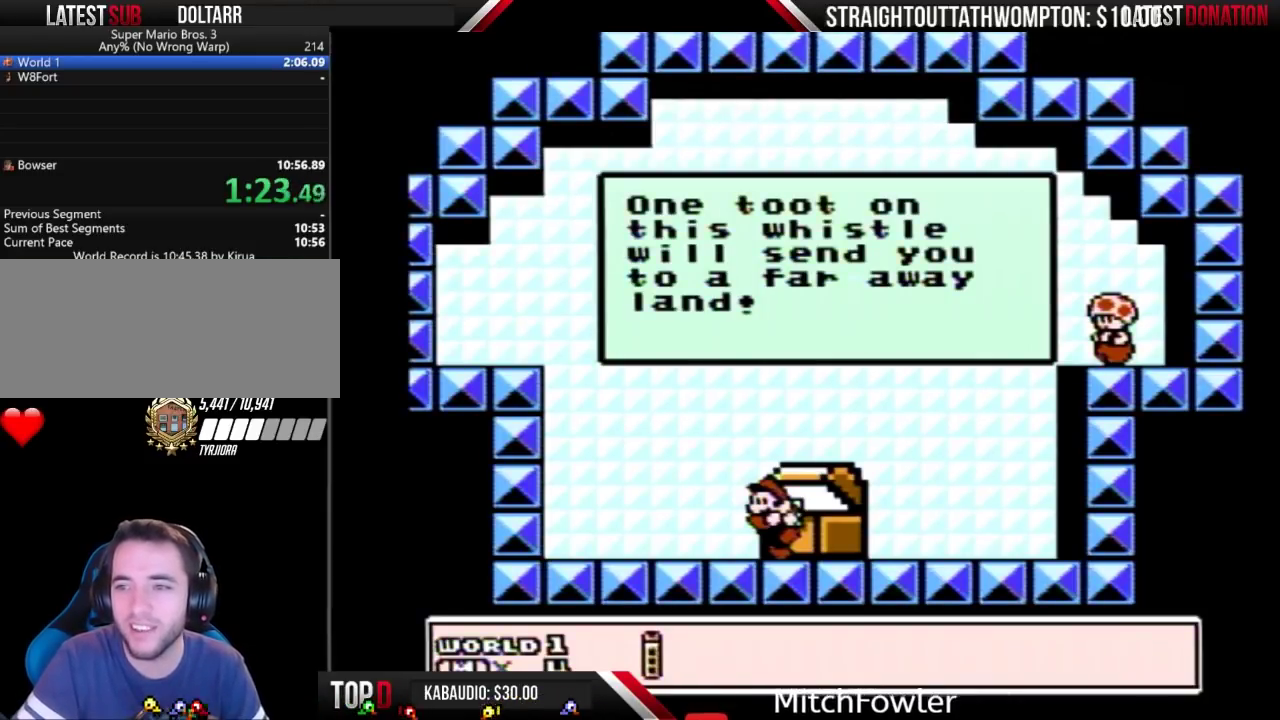
{"buttons": [], "events": []}
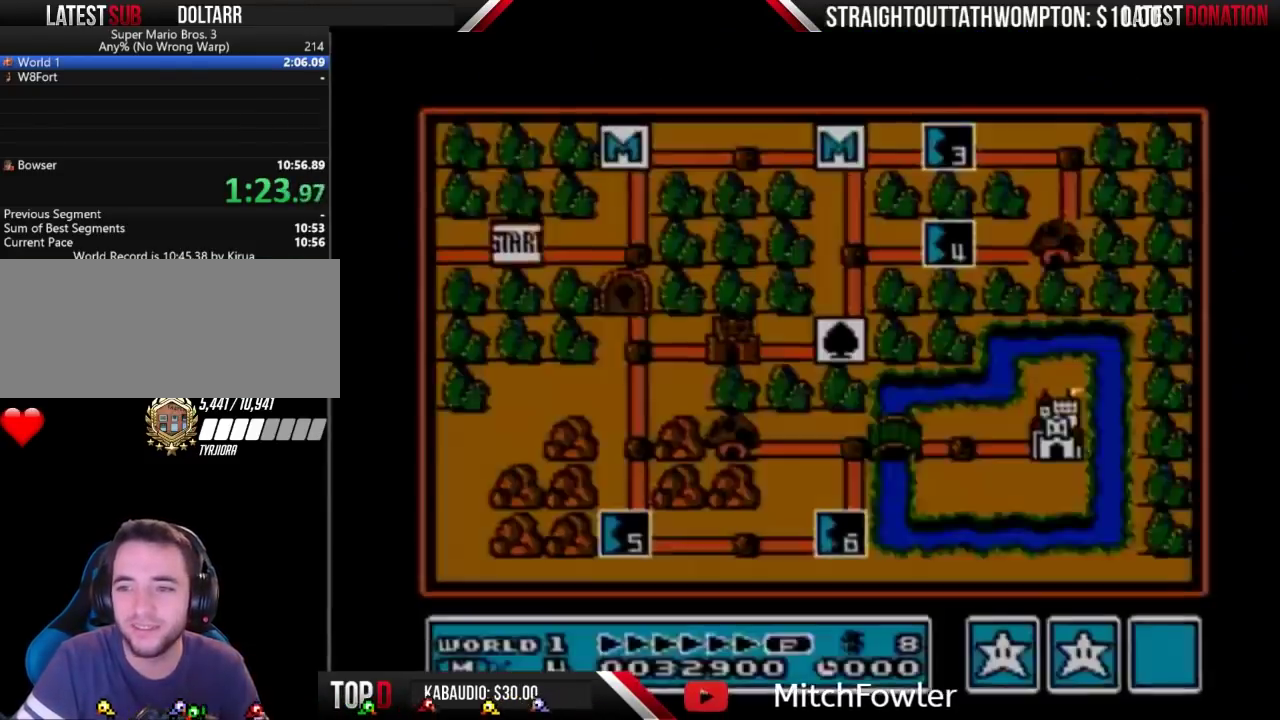
{"buttons": [], "events": []}
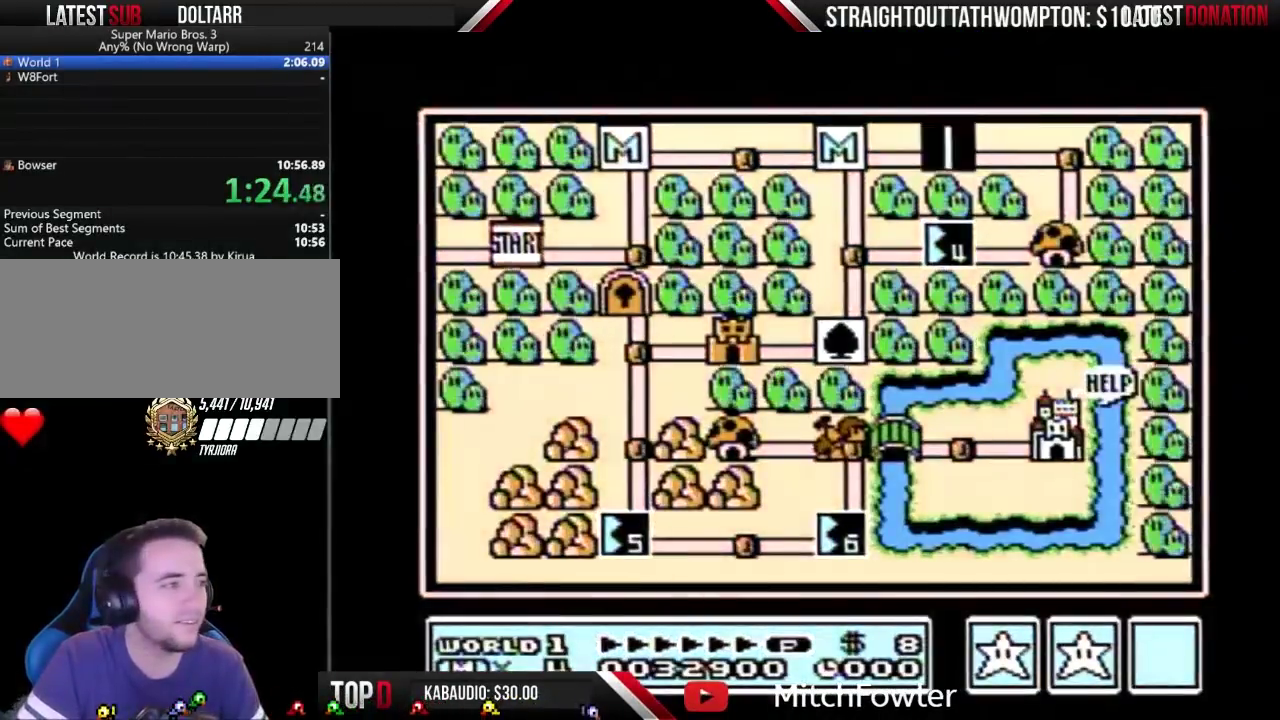
{"buttons": ["DPAD_LEFT"], "events": [[300, "DPAD_LEFT", "down"]]}
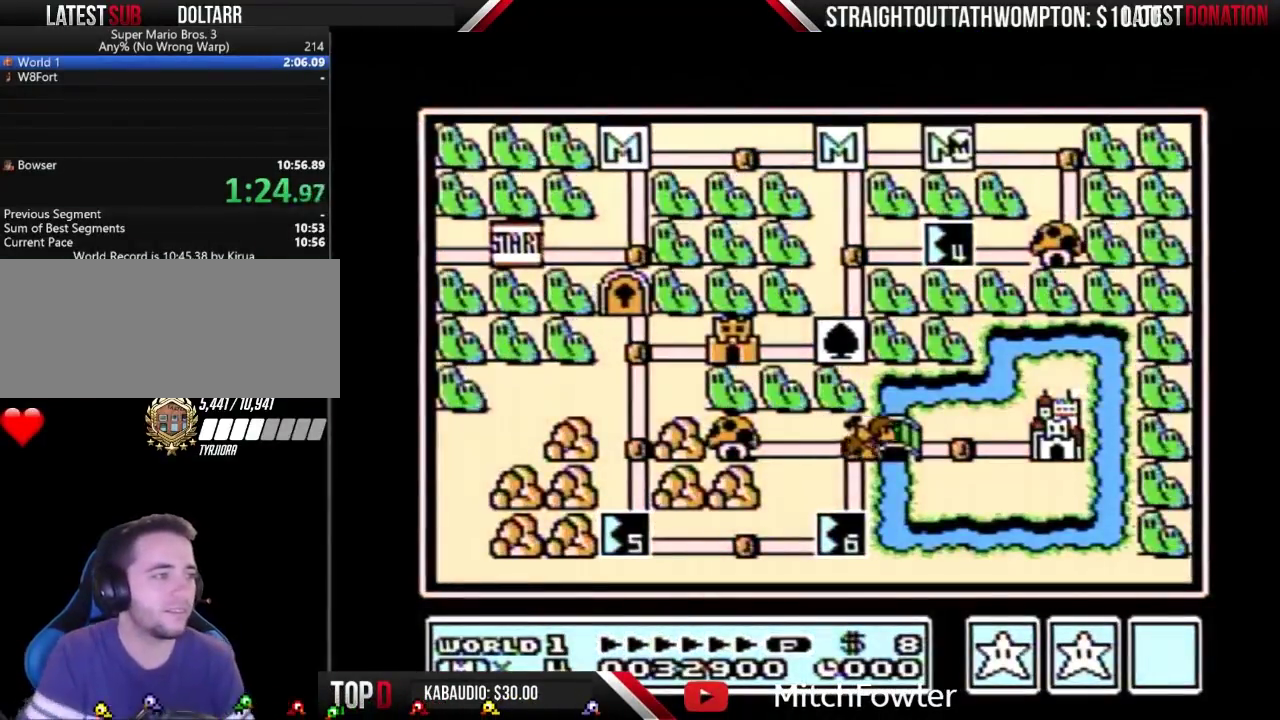
{"buttons": ["DPAD_LEFT"], "events": []}
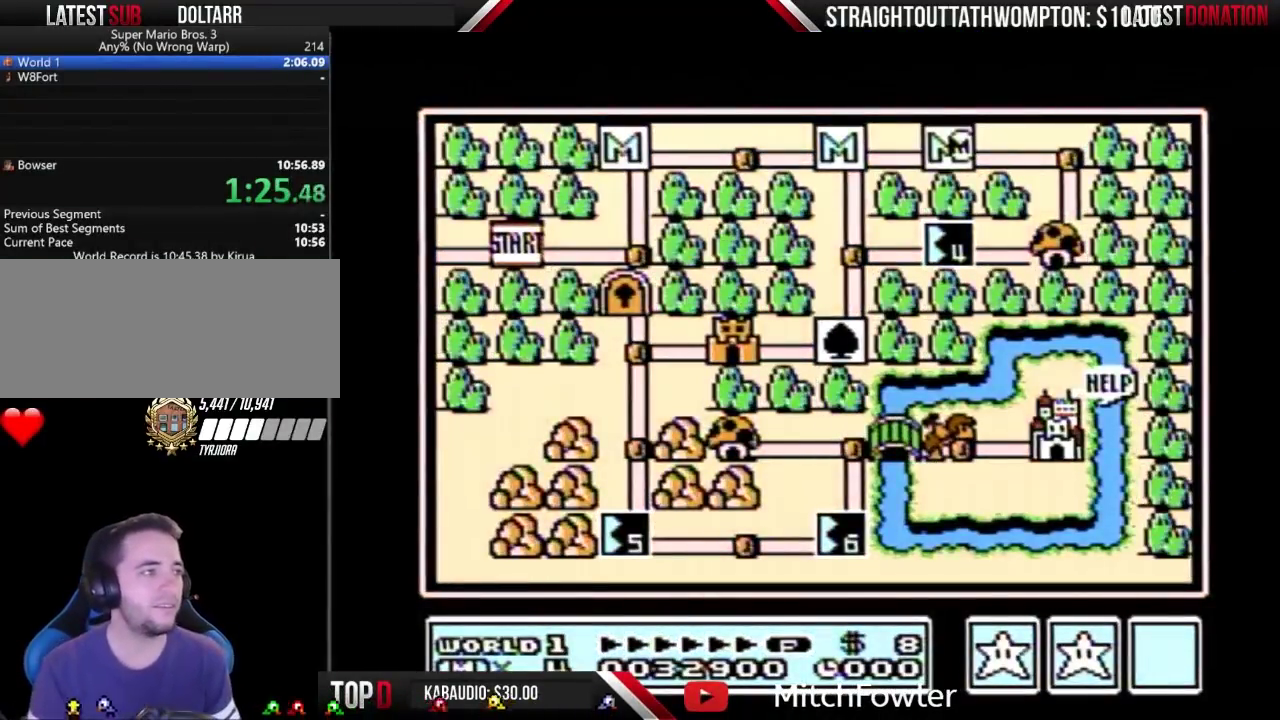
{"buttons": [], "events": [[333, "DPAD_LEFT", "up"]]}
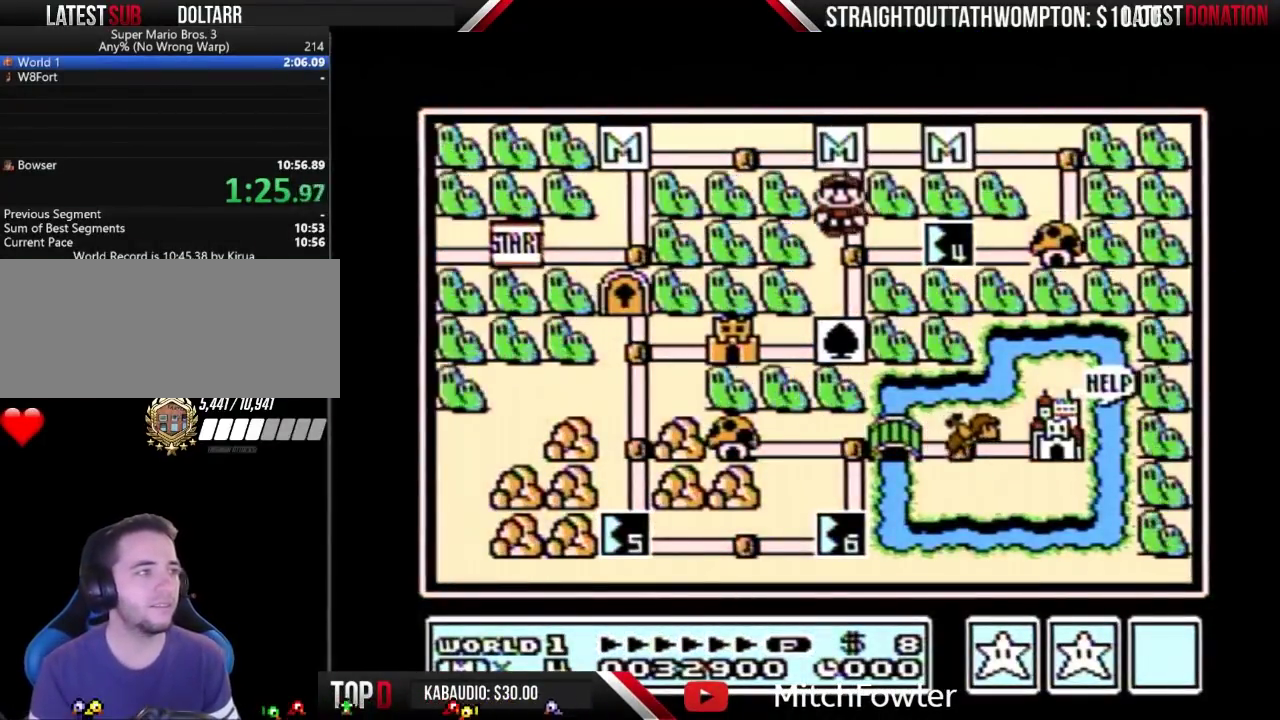
{"buttons": [], "events": []}
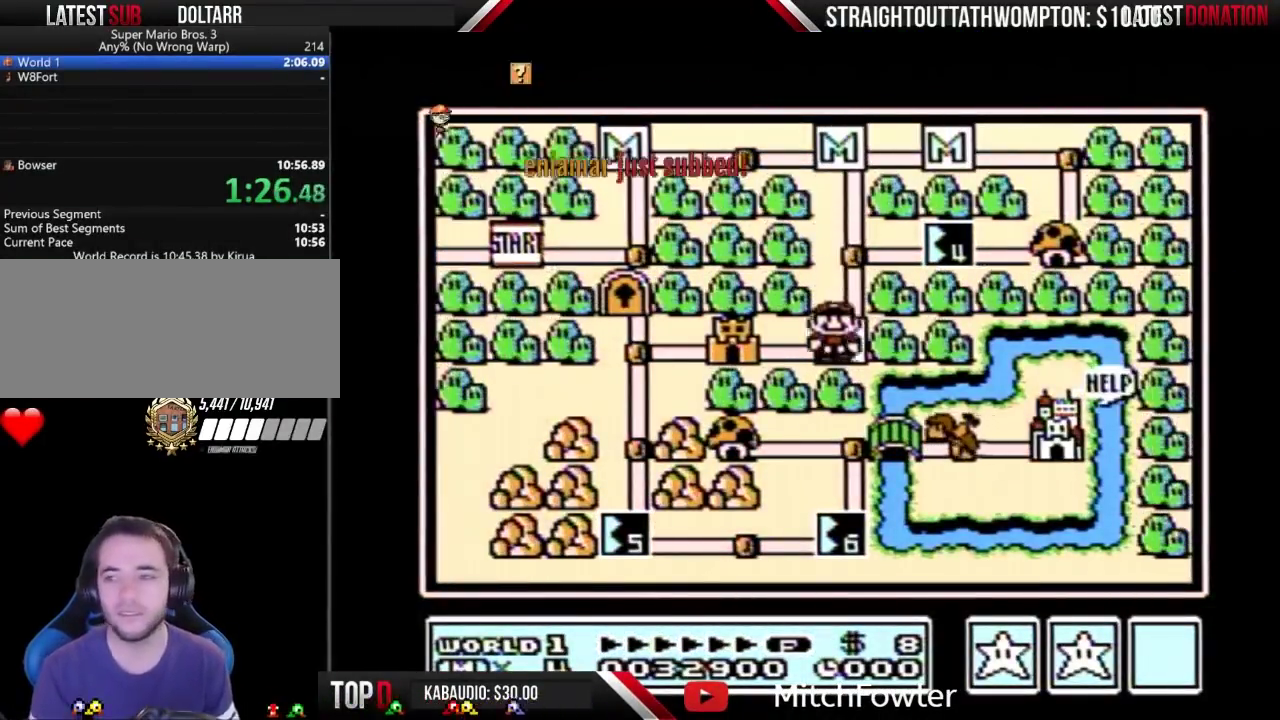
{"buttons": ["DPAD_LEFT"], "events": [[33, "DPAD_LEFT", "down"]]}
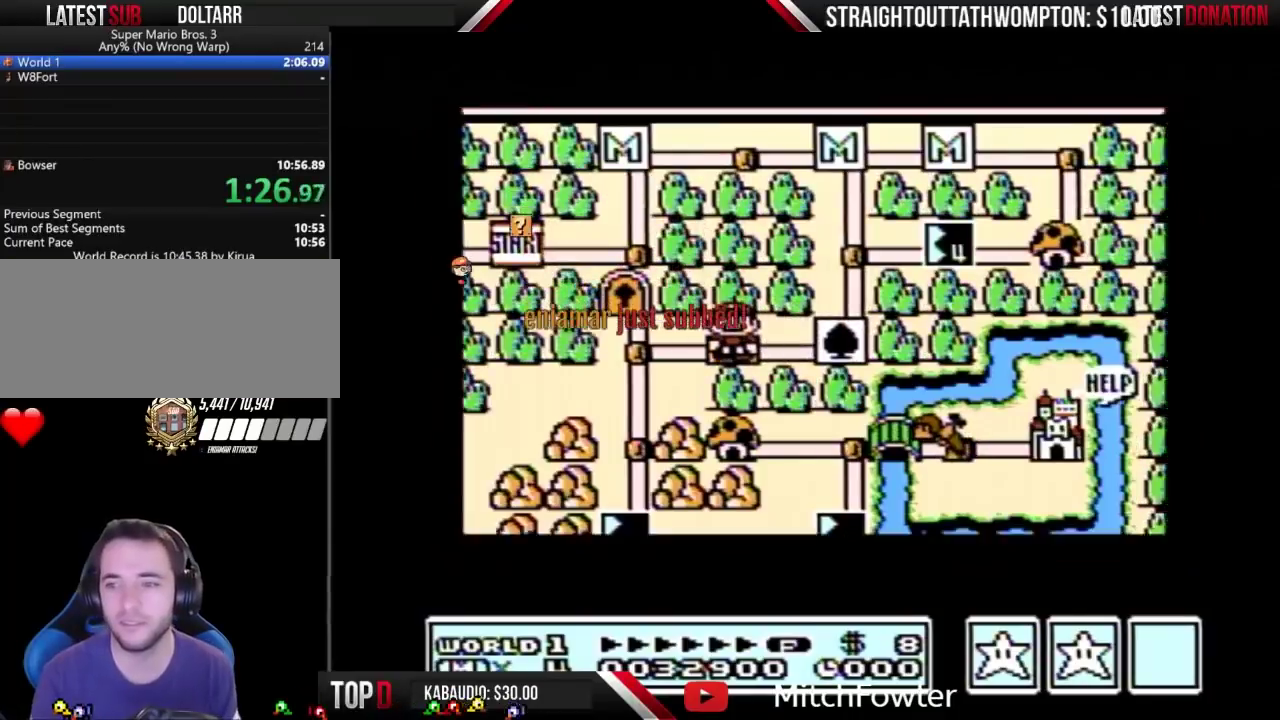
{"buttons": ["DPAD_LEFT"], "events": []}
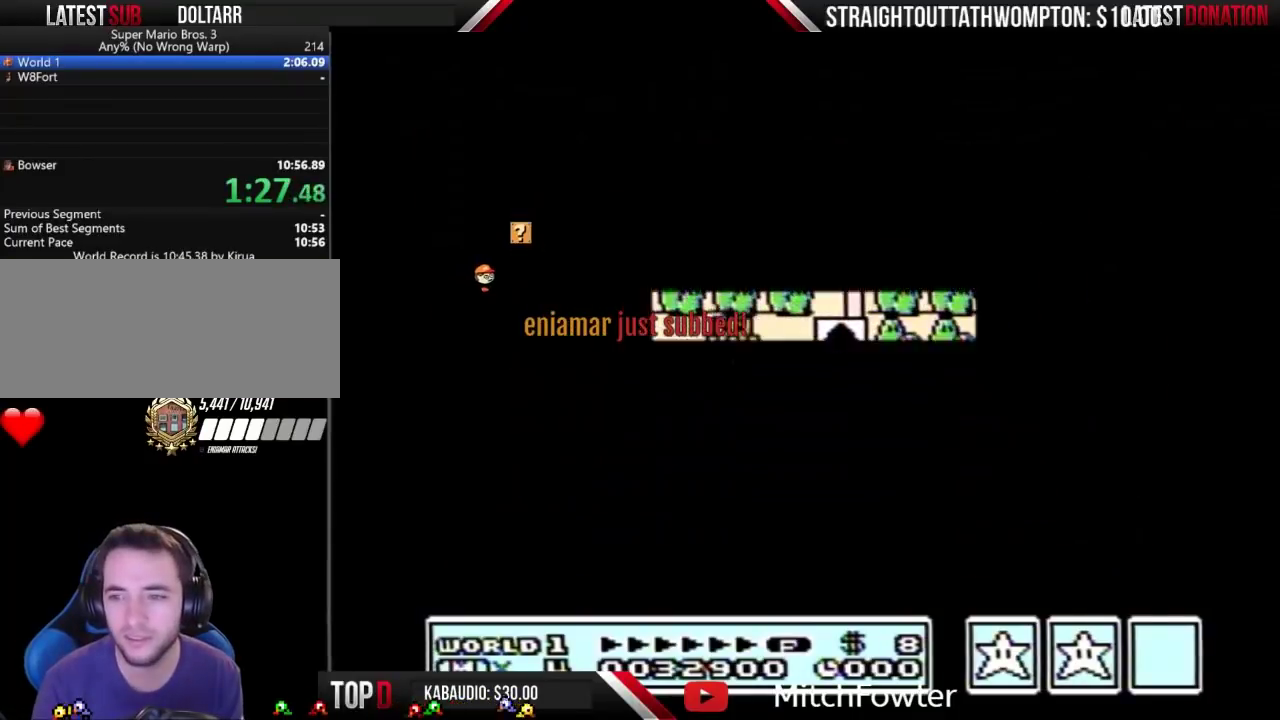
{"buttons": ["B", "DPAD_RIGHT"], "events": [[433, "DPAD_LEFT", "up"], [500, "B", "down"], [500, "DPAD_RIGHT", "down"]]}